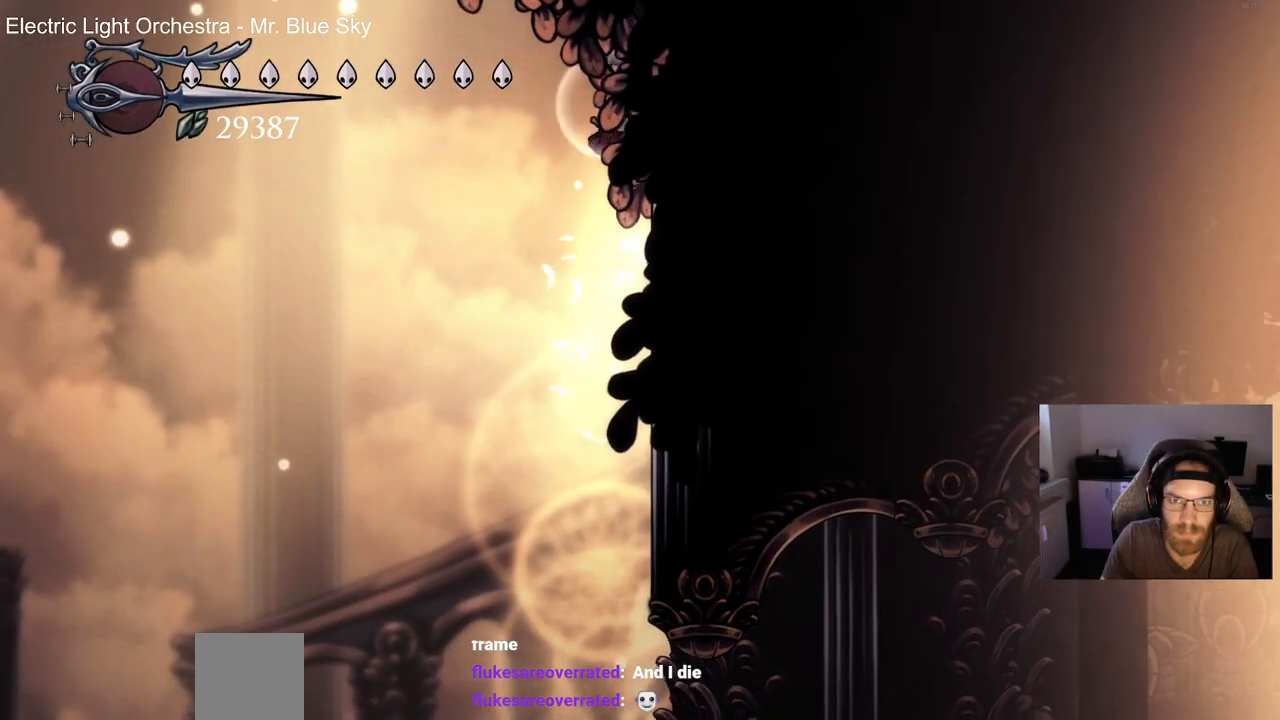
Gameplay with a controller (PlayStation layout); each line is a JSON object with the inputs held at the frame after it. "events" lists button and stick changes between this image and that frame as [ms after this image, input, new state], when the widget could be followed in between.
{"buttons": ["DPAD_RIGHT"], "left_stick": "center", "right_stick": "center", "events": [[50, "CROSS", "up"], [133, "CROSS", "down"], [483, "CROSS", "up"]]}
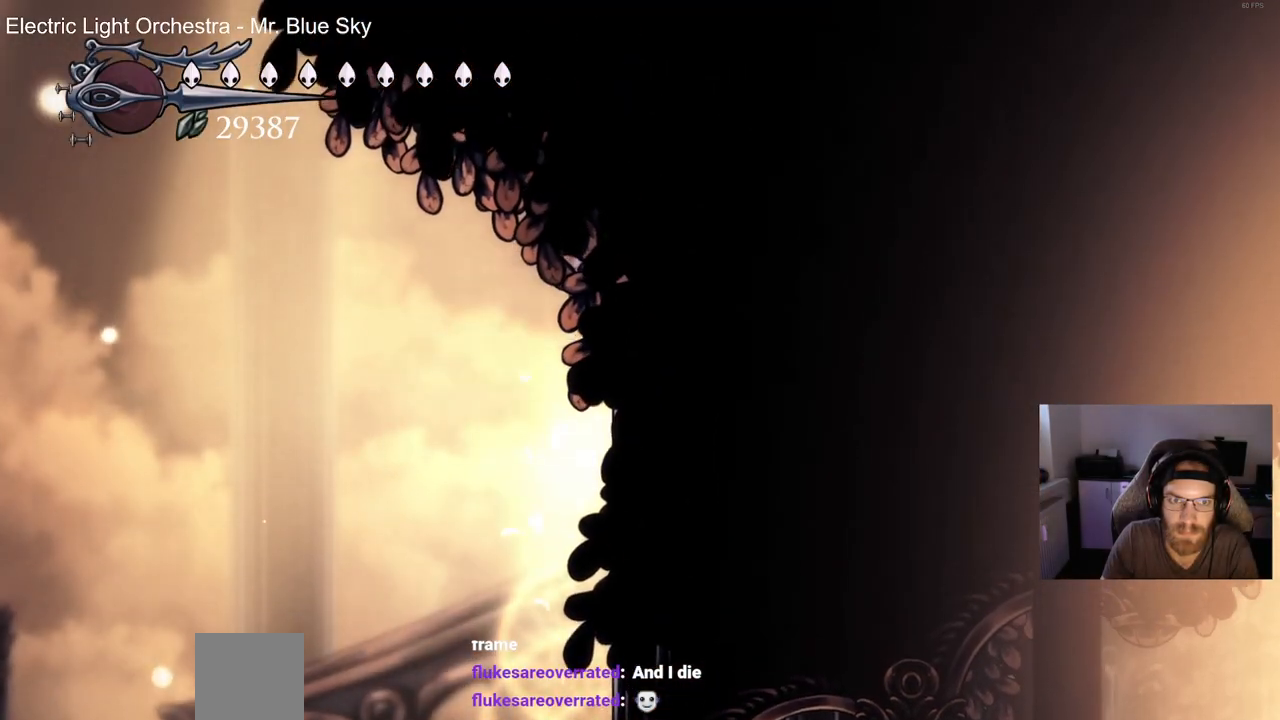
{"buttons": ["CROSS", "DPAD_LEFT"], "left_stick": "center", "right_stick": "center", "events": [[217, "CROSS", "down"], [300, "DPAD_RIGHT", "up"], [317, "DPAD_LEFT", "down"]]}
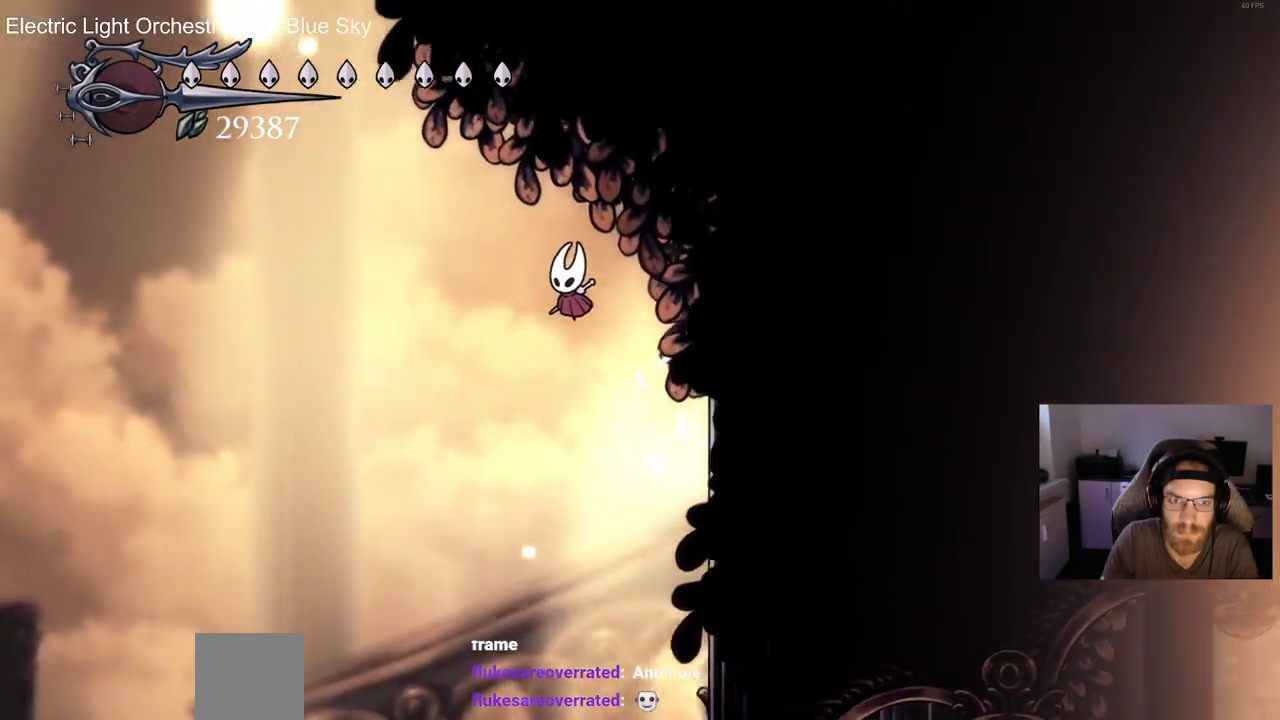
{"buttons": ["CROSS", "DPAD_RIGHT"], "left_stick": "center", "right_stick": "center", "events": [[50, "CROSS", "up"], [133, "CROSS", "down"], [333, "DPAD_UP", "down"], [350, "DPAD_LEFT", "up"], [400, "DPAD_UP", "up"], [433, "DPAD_RIGHT", "down"]]}
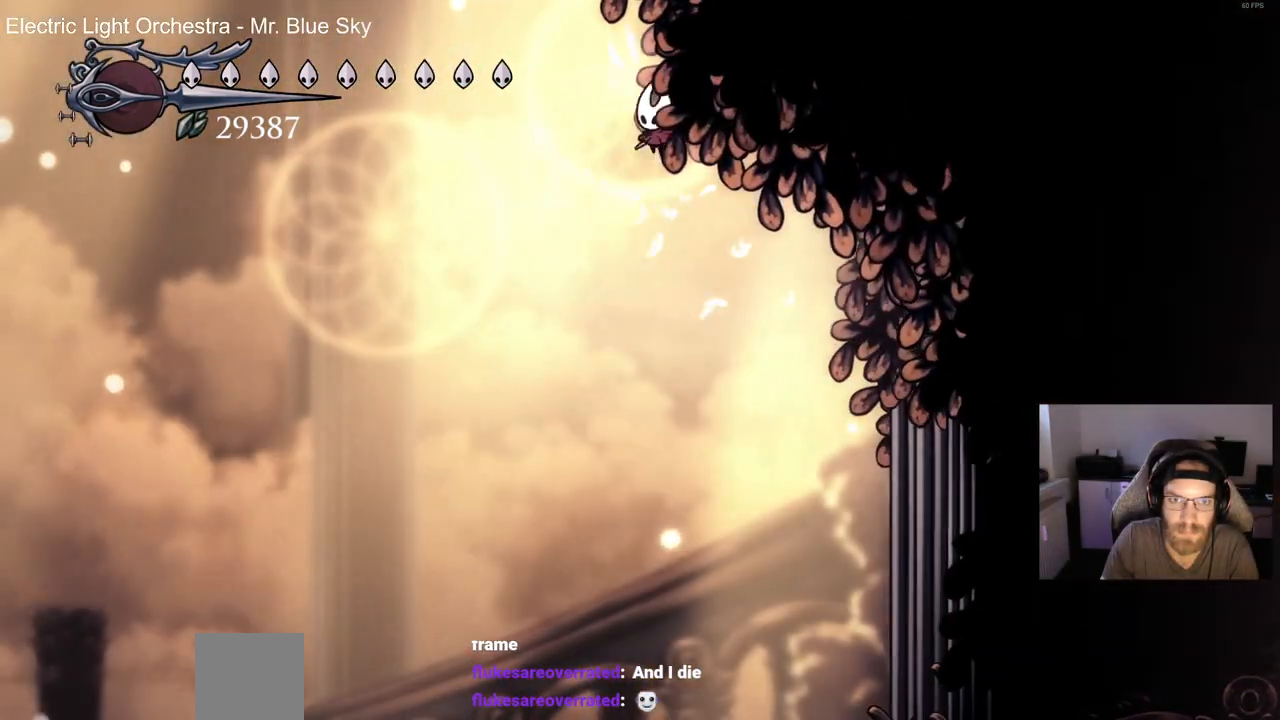
{"buttons": ["DPAD_RIGHT"], "left_stick": "center", "right_stick": "center", "events": [[133, "R2", "down"], [350, "CROSS", "up"], [383, "R2", "up"]]}
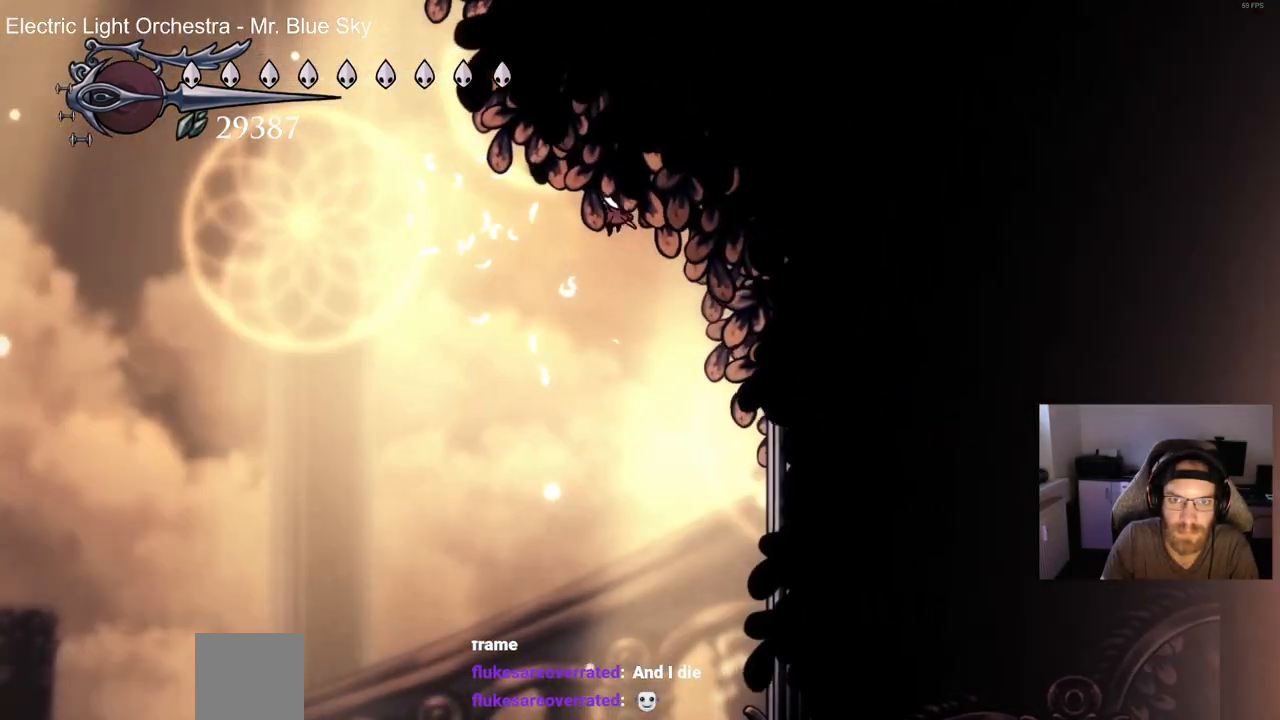
{"buttons": [], "left_stick": "center", "right_stick": "center", "events": [[383, "DPAD_RIGHT", "up"]]}
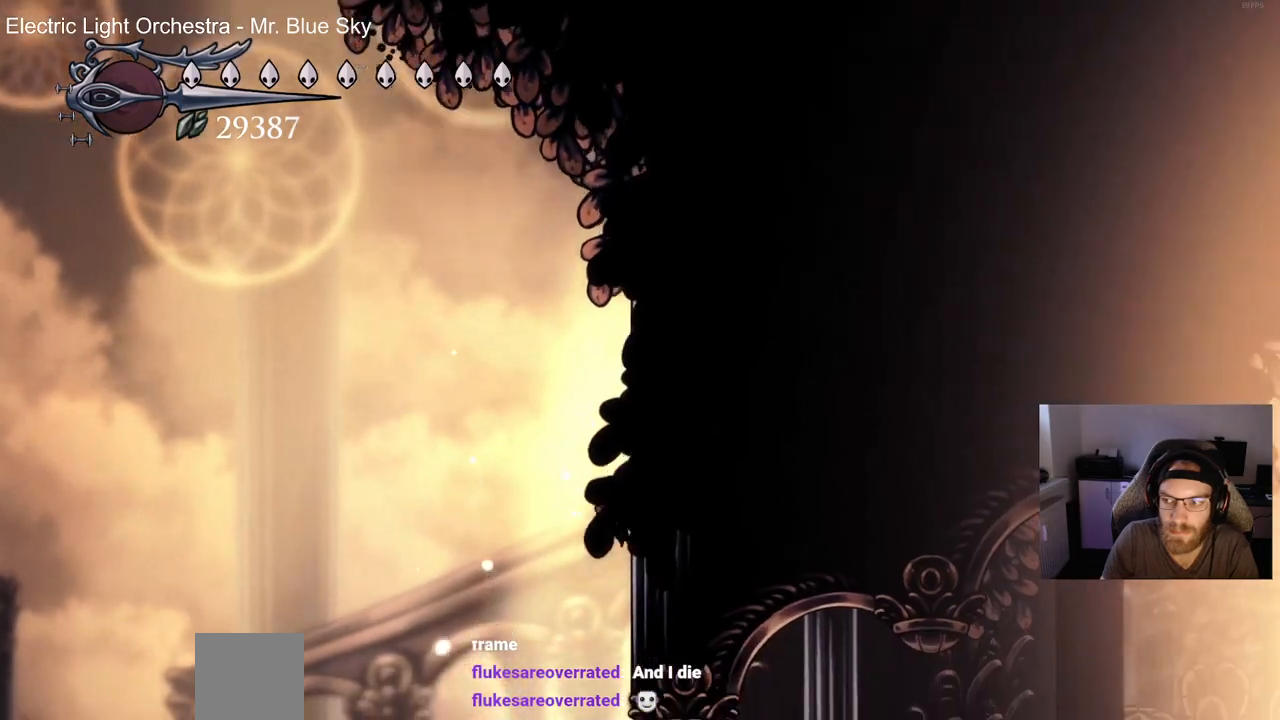
{"buttons": ["R2", "DPAD_RIGHT"], "left_stick": "center", "right_stick": "center", "events": [[233, "DPAD_RIGHT", "down"], [483, "R2", "down"]]}
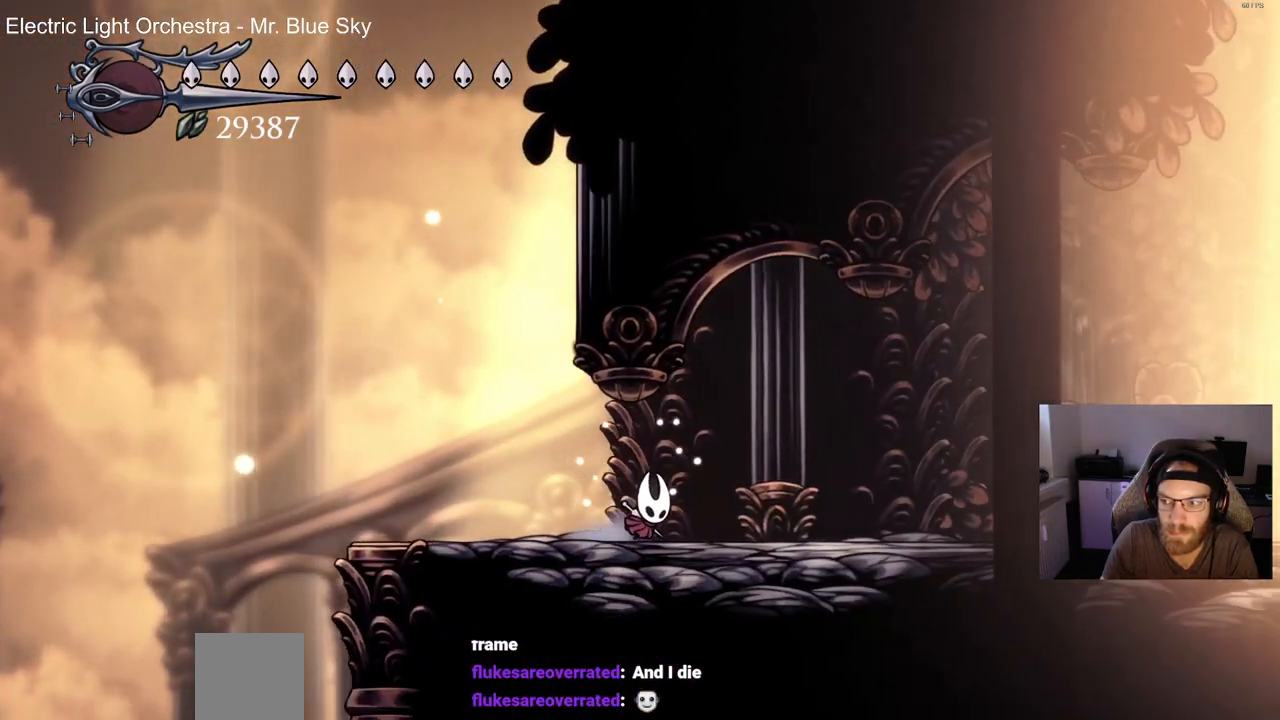
{"buttons": ["DPAD_RIGHT"], "left_stick": "center", "right_stick": "center", "events": [[200, "R2", "up"]]}
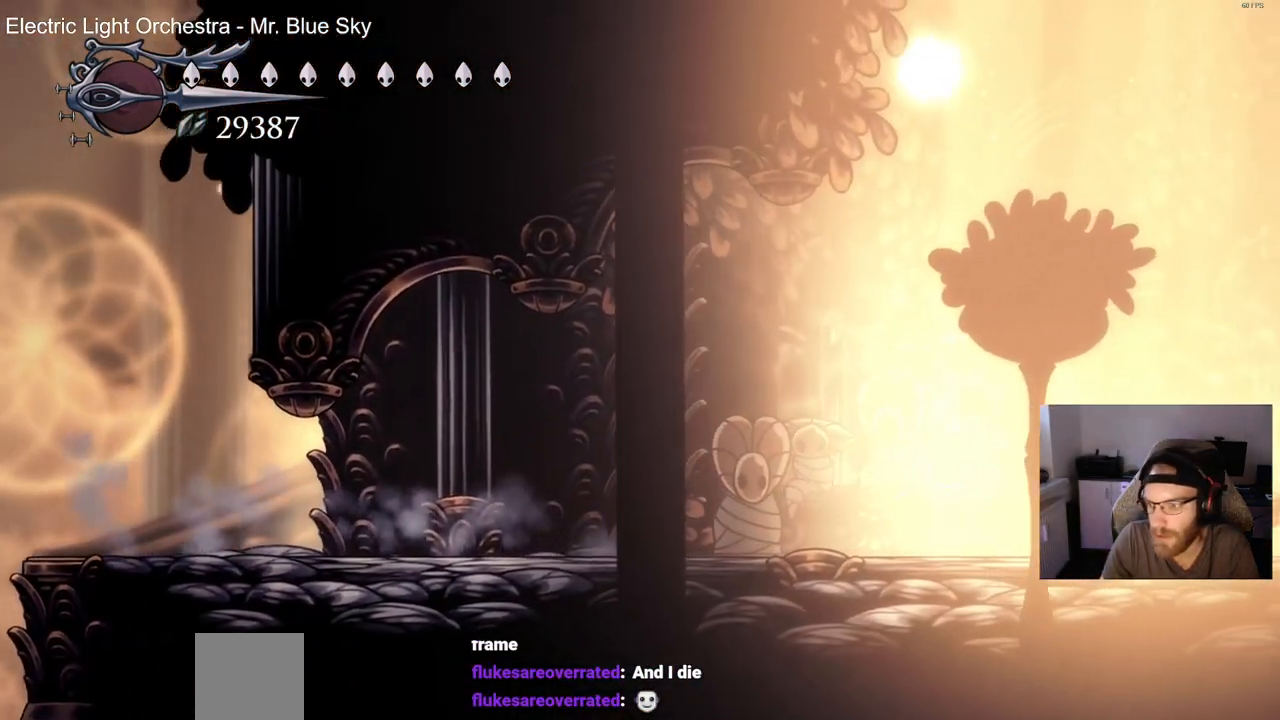
{"buttons": ["DPAD_RIGHT"], "left_stick": "center", "right_stick": "center", "events": []}
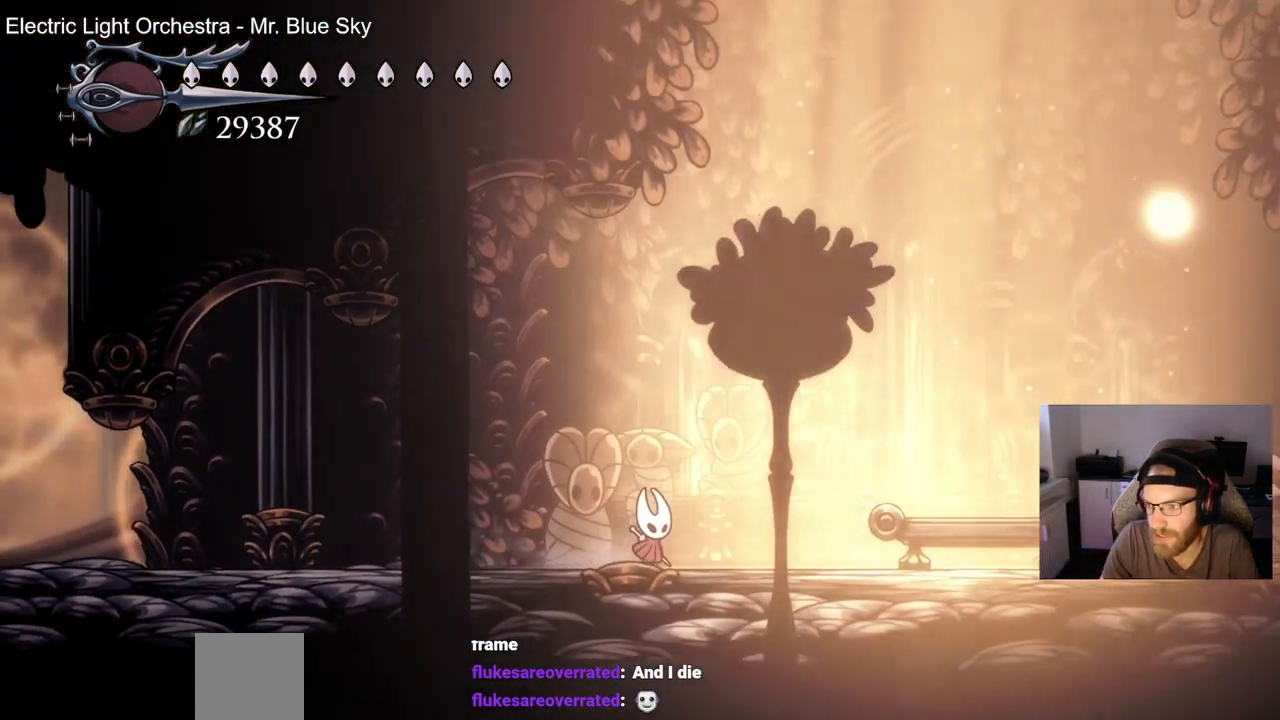
{"buttons": ["DPAD_RIGHT"], "left_stick": "center", "right_stick": "center", "events": []}
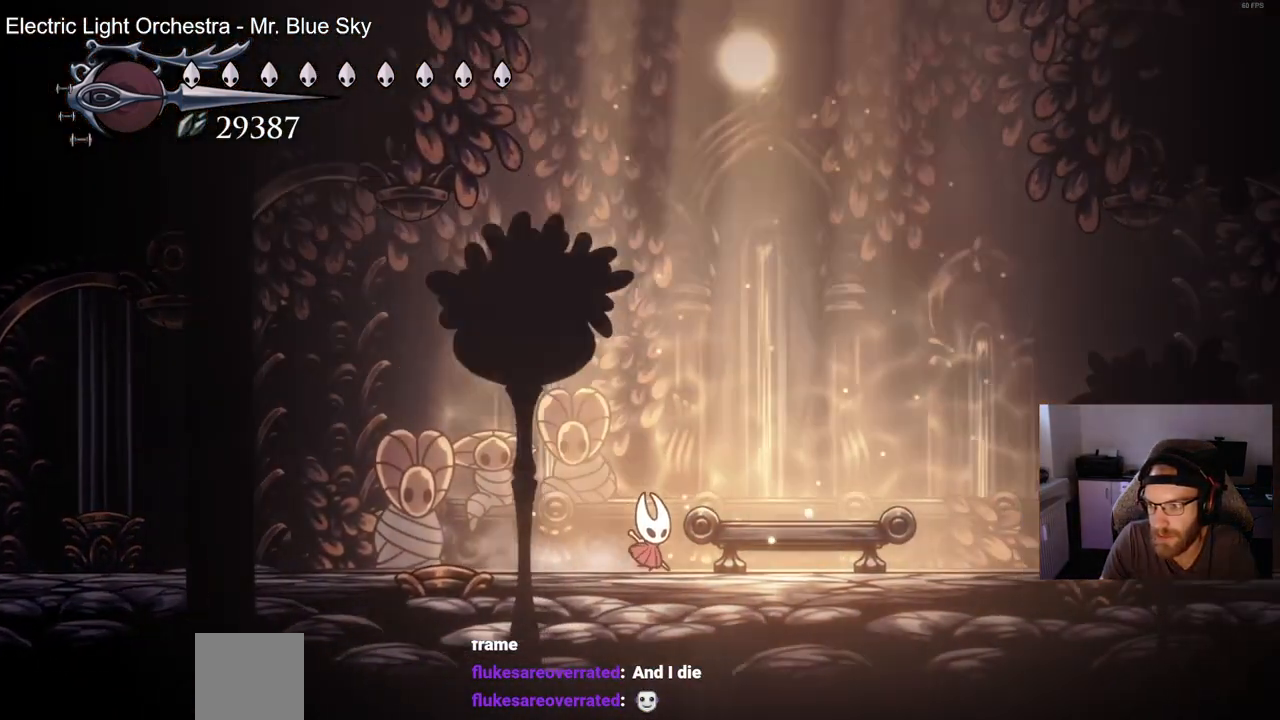
{"buttons": ["DPAD_RIGHT"], "left_stick": "center", "right_stick": "center", "events": []}
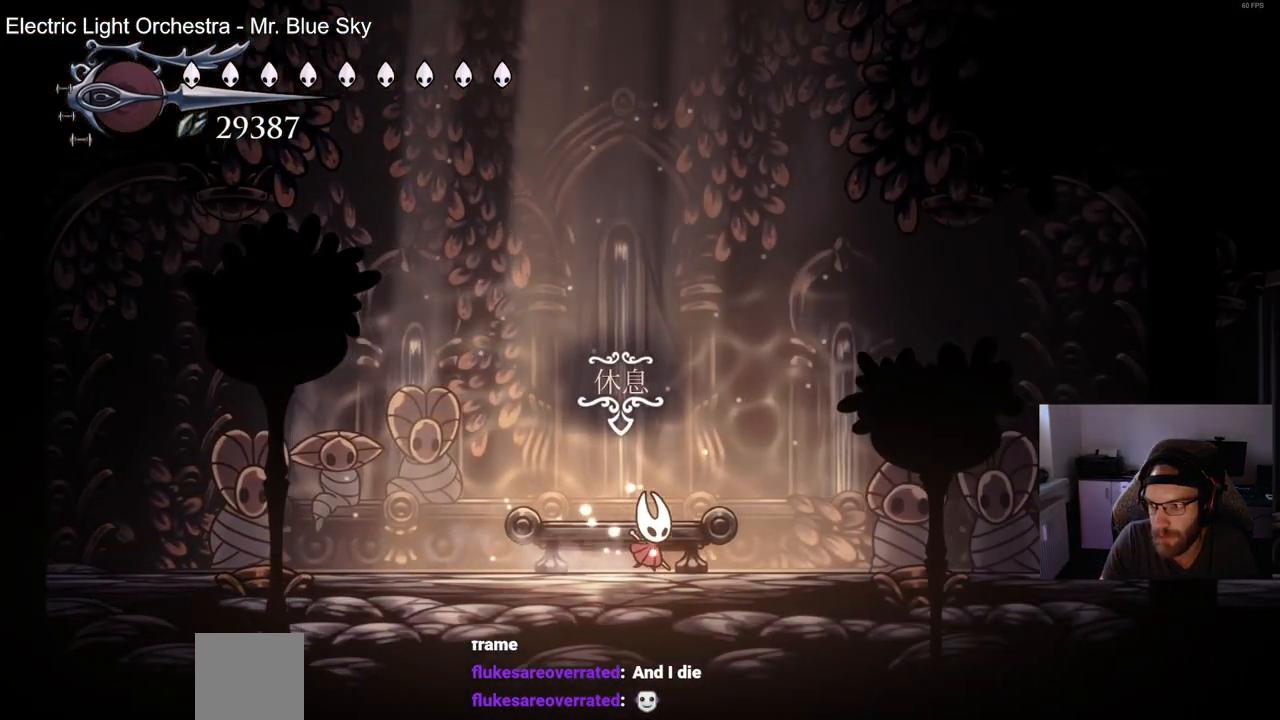
{"buttons": [], "left_stick": "center", "right_stick": "center", "events": [[150, "DPAD_RIGHT", "up"]]}
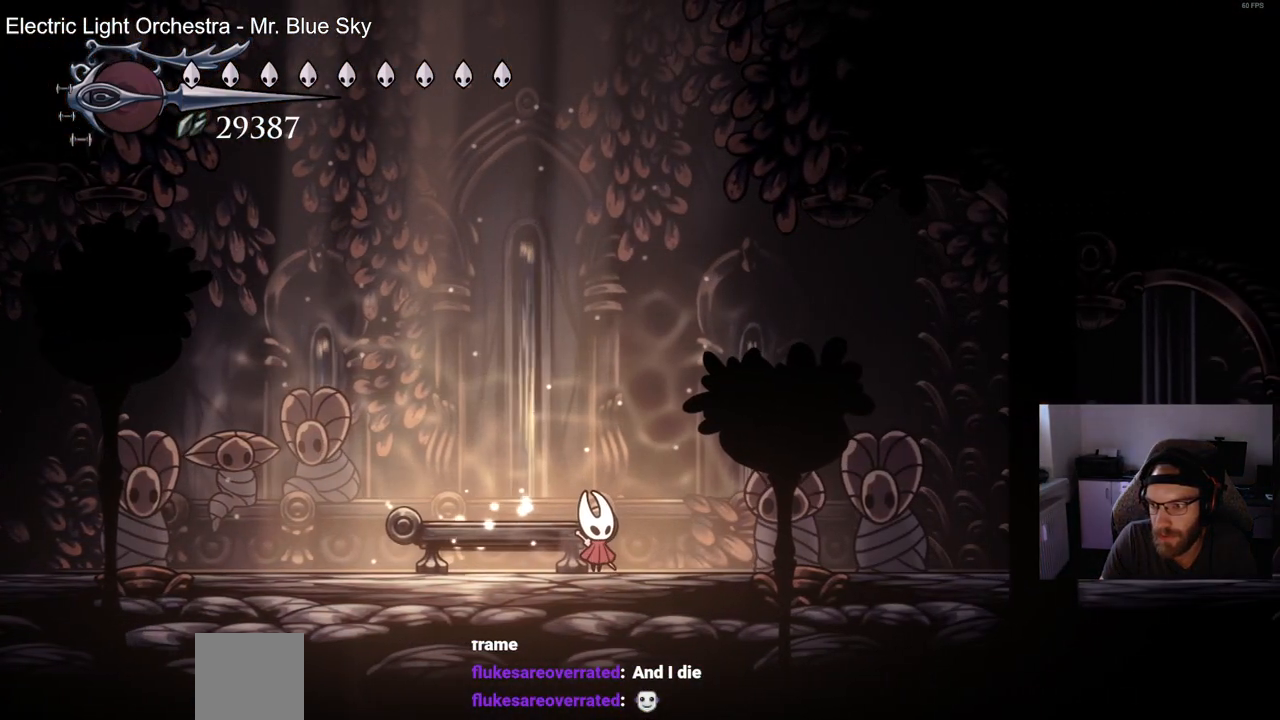
{"buttons": [], "left_stick": "center", "right_stick": "center", "events": []}
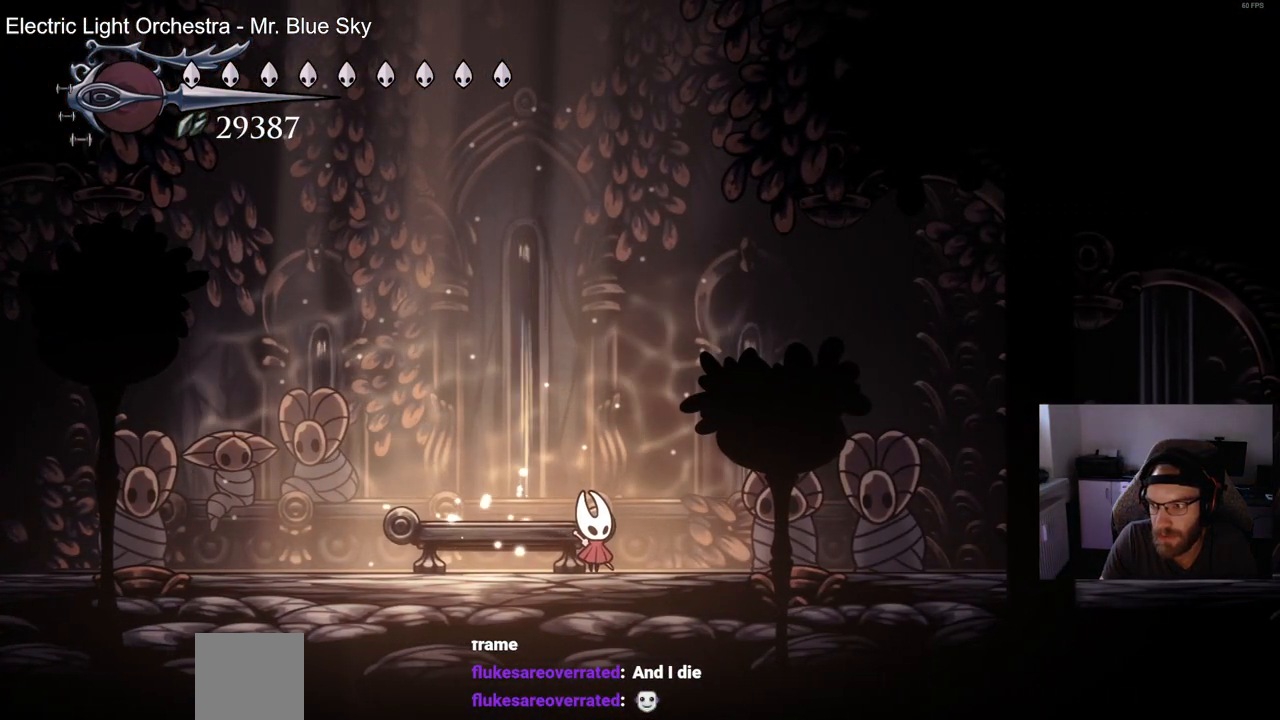
{"buttons": [], "left_stick": "center", "right_stick": "center", "events": []}
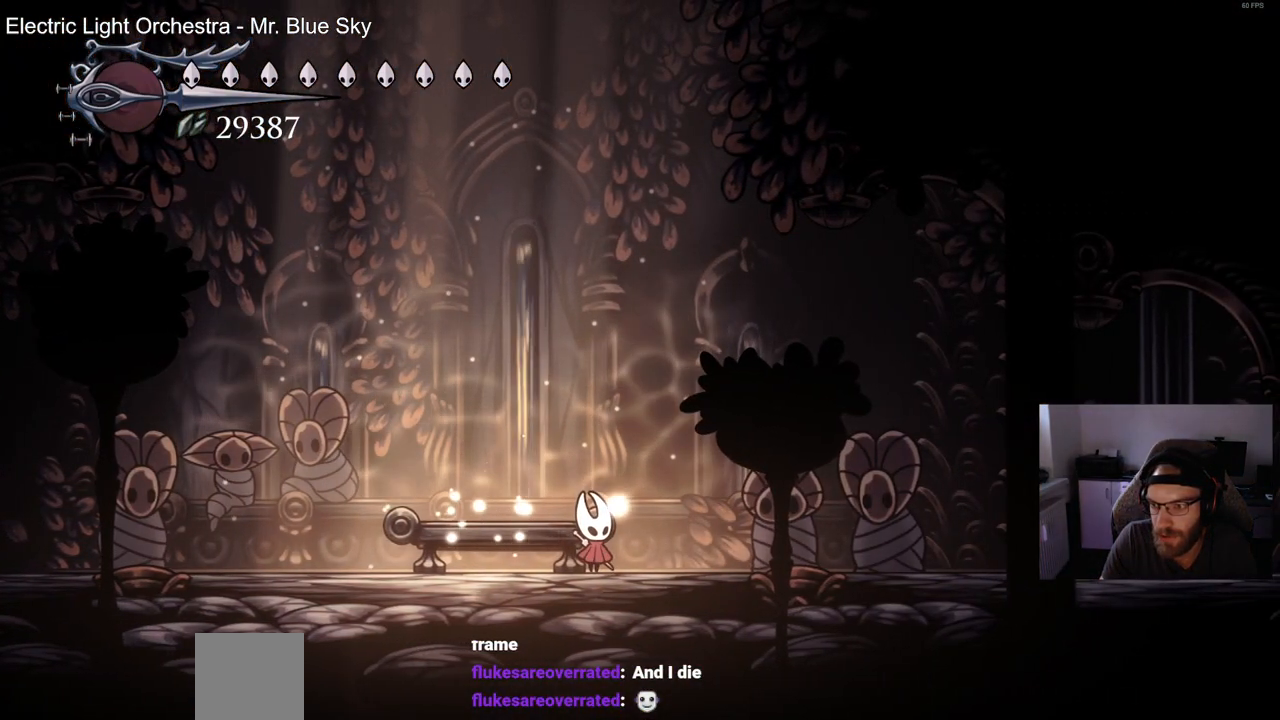
{"buttons": [], "left_stick": "center", "right_stick": "center", "events": []}
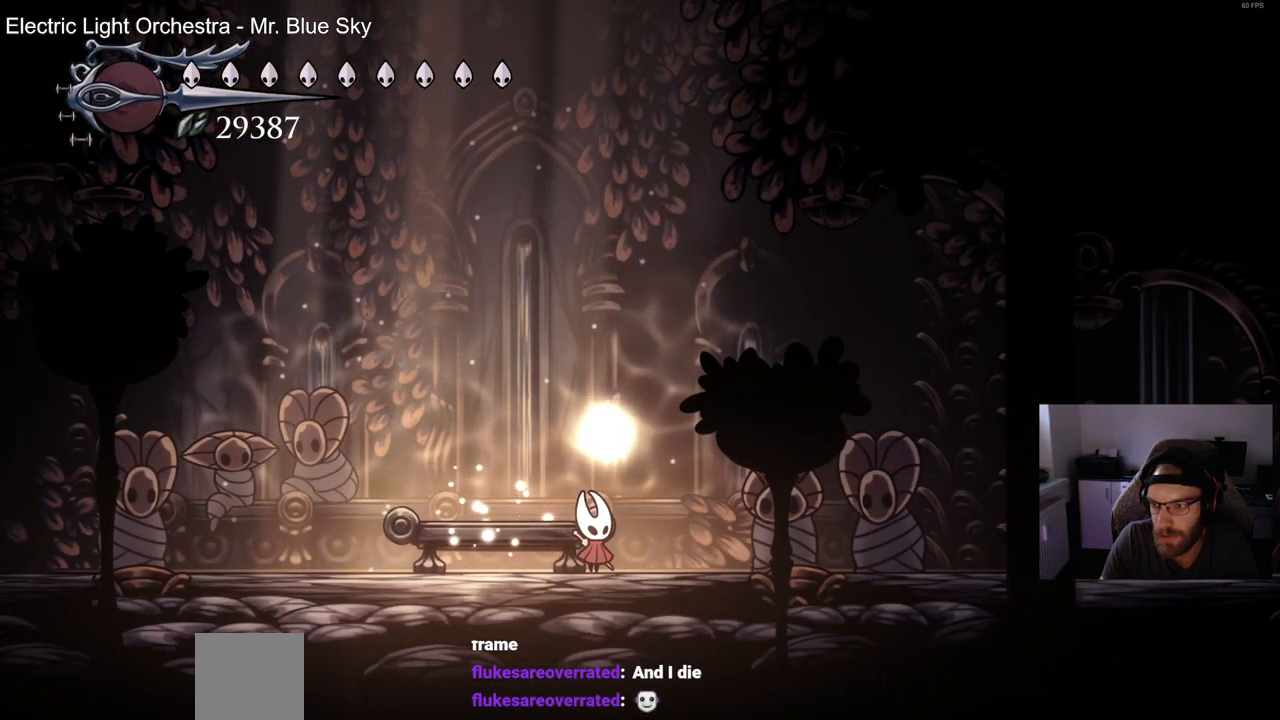
{"buttons": [], "left_stick": "center", "right_stick": "center", "events": []}
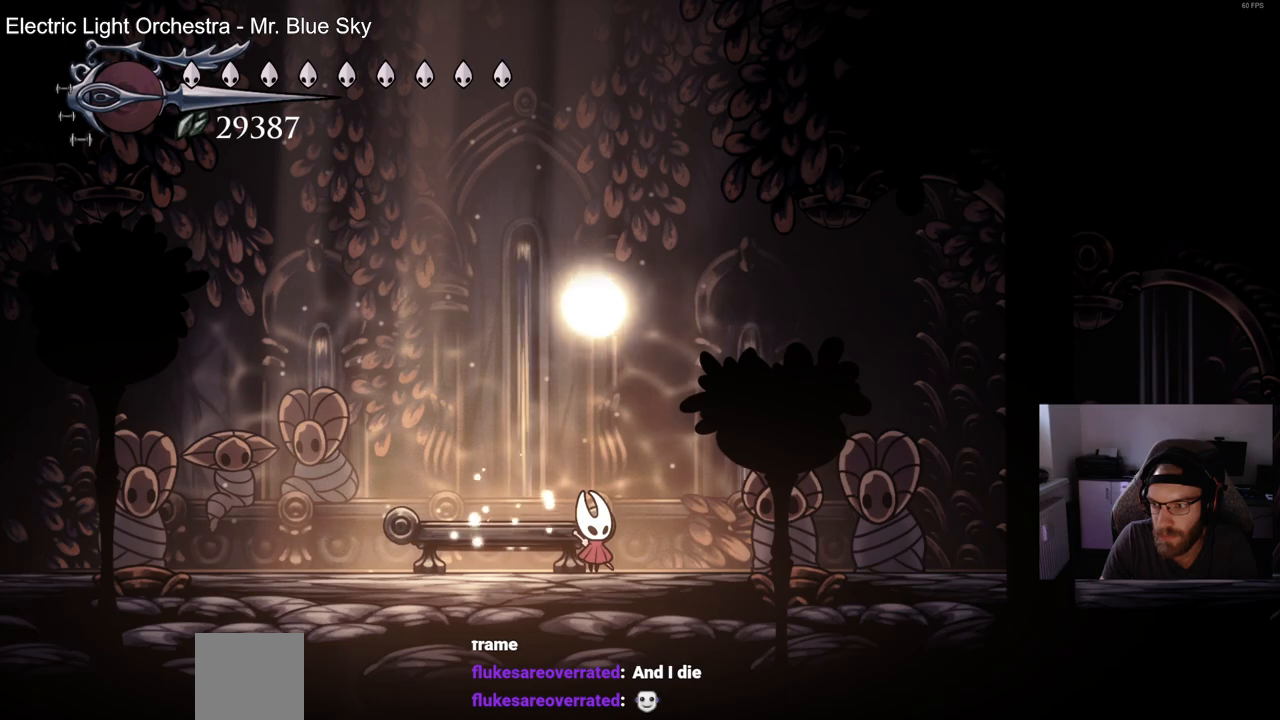
{"buttons": ["DPAD_RIGHT"], "left_stick": "center", "right_stick": "center", "events": [[33, "DPAD_RIGHT", "down"]]}